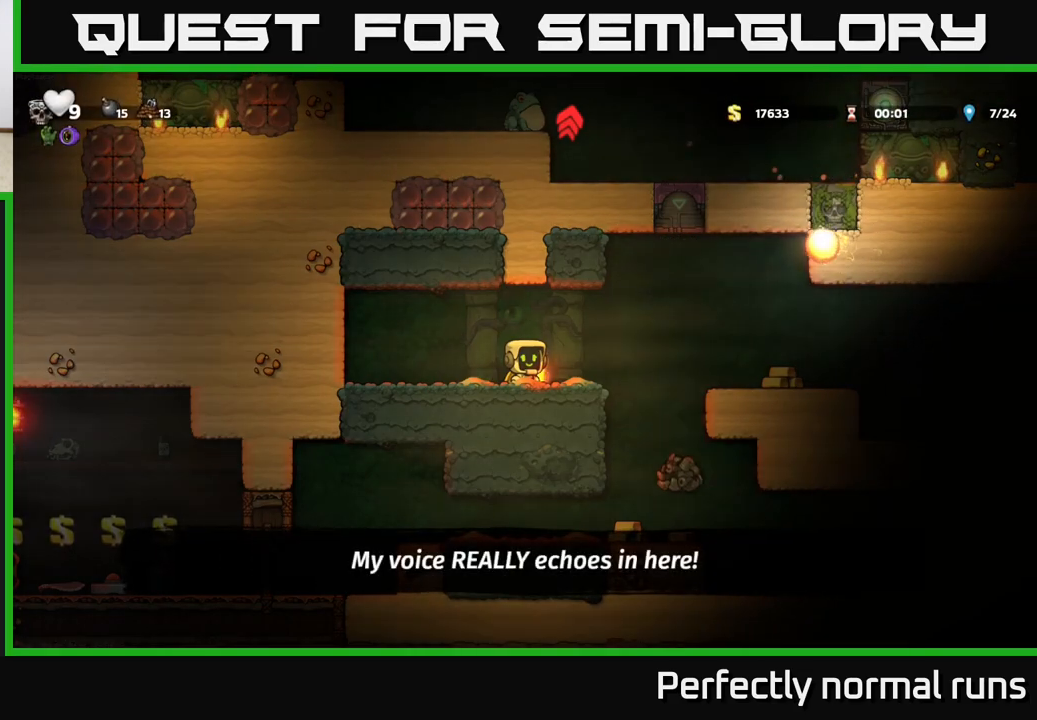
Gameplay with a controller (Xbox layout); each line is a JSON object with the inputs held at the frame after it. "events" lists button and stick changes between this image and that frame as [ms after this image, input, new state], when the widget could be followed in between.
{"buttons": [], "left_stick": "right", "right_stick": "center", "events": [[333, "left_stick", "right"]]}
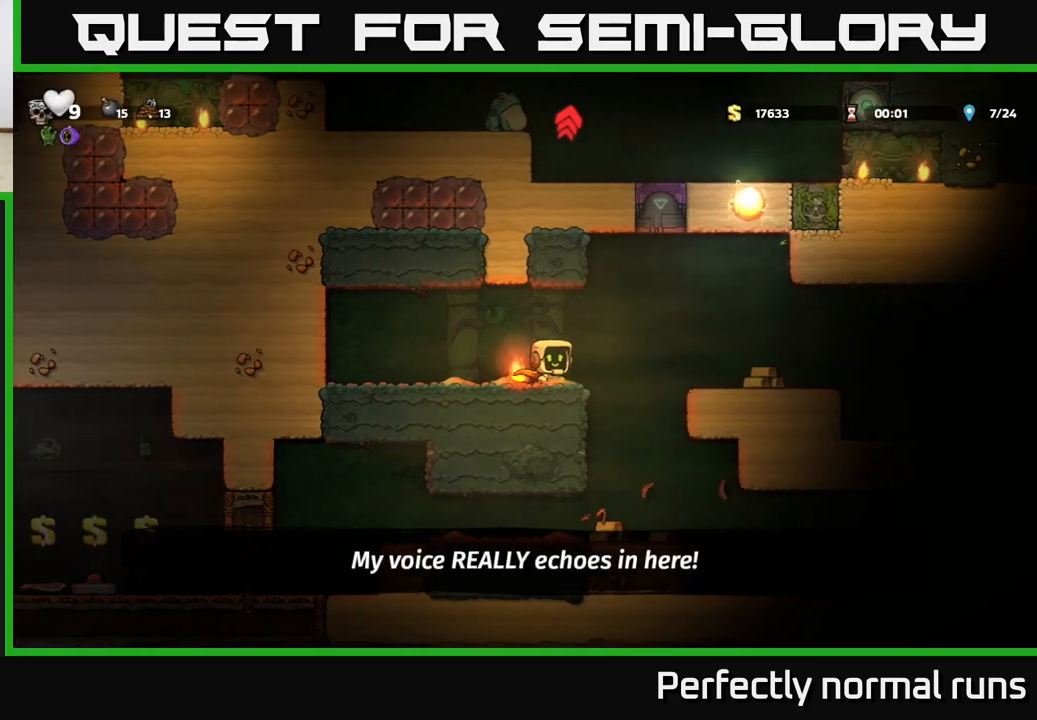
{"buttons": [], "left_stick": "center", "right_stick": "center", "events": [[83, "left_stick", "left"], [283, "left_stick", "center"]]}
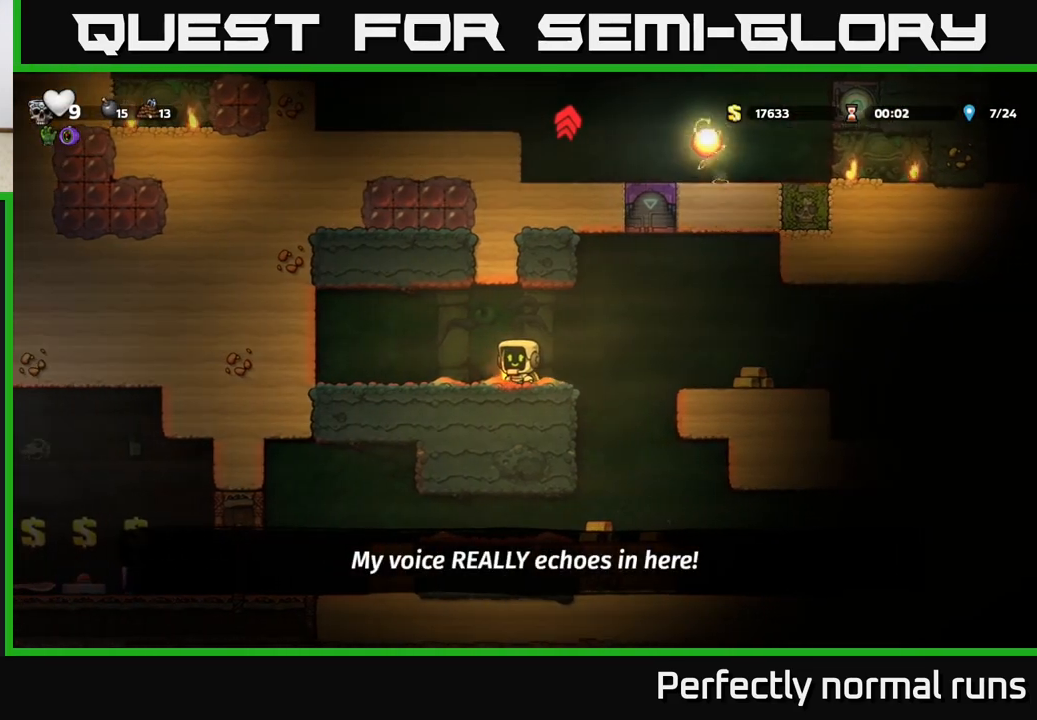
{"buttons": [], "left_stick": "right", "right_stick": "center", "events": [[133, "left_stick", "right"], [233, "A", "down"], [333, "A", "up"]]}
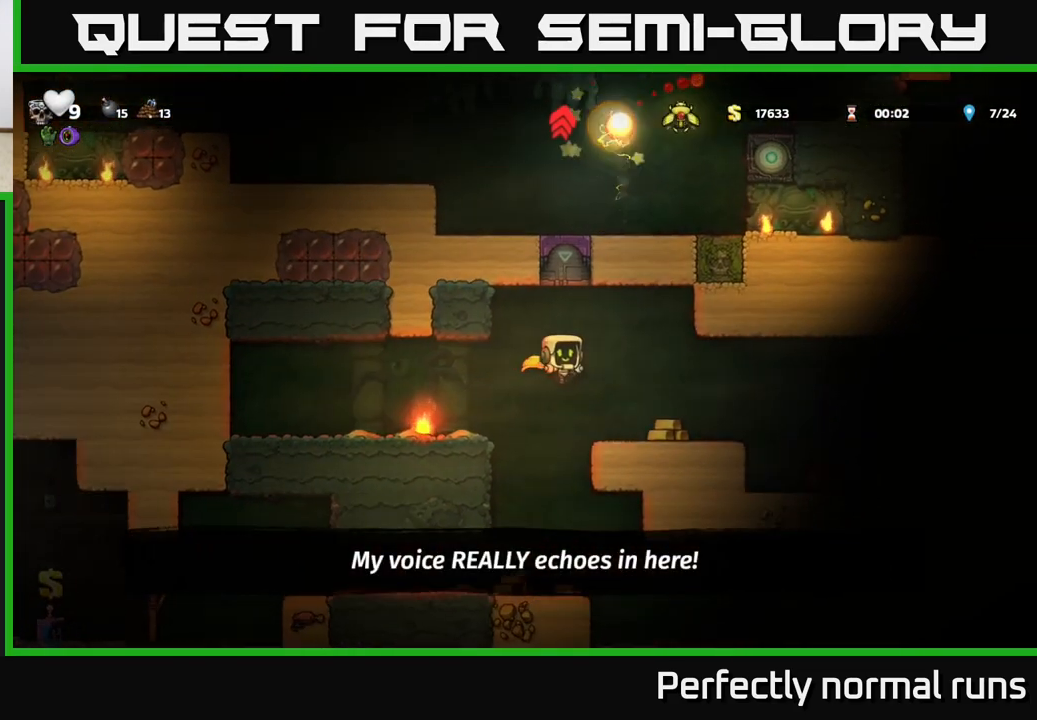
{"buttons": [], "left_stick": "center", "right_stick": "center", "events": [[267, "left_stick", "center"]]}
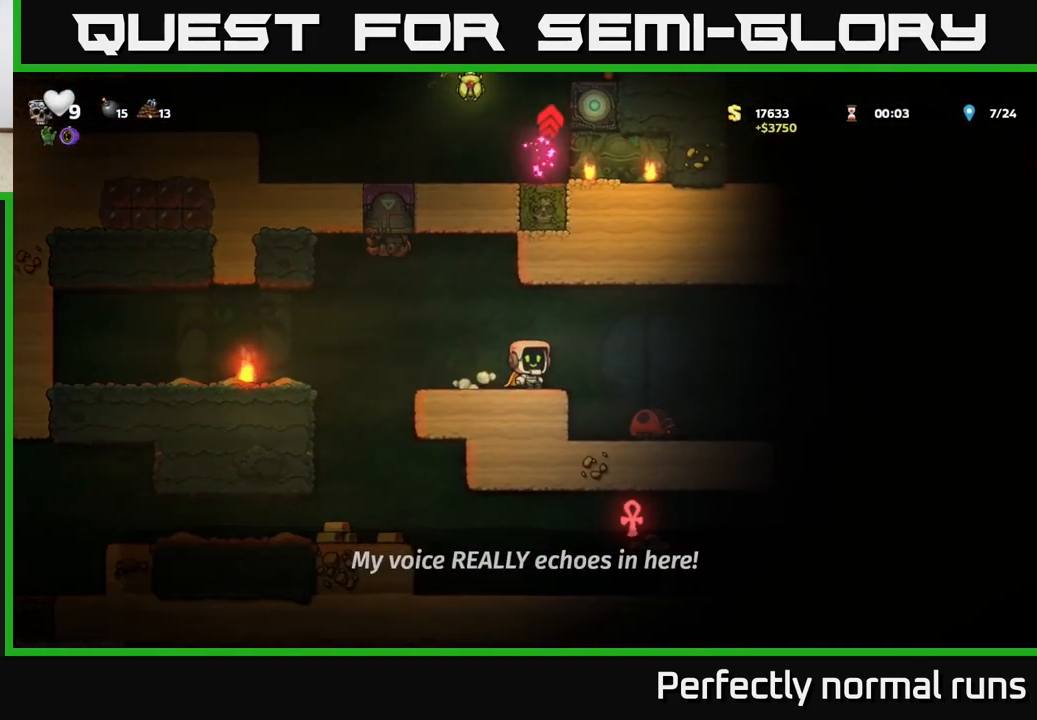
{"buttons": [], "left_stick": "center", "right_stick": "center", "events": []}
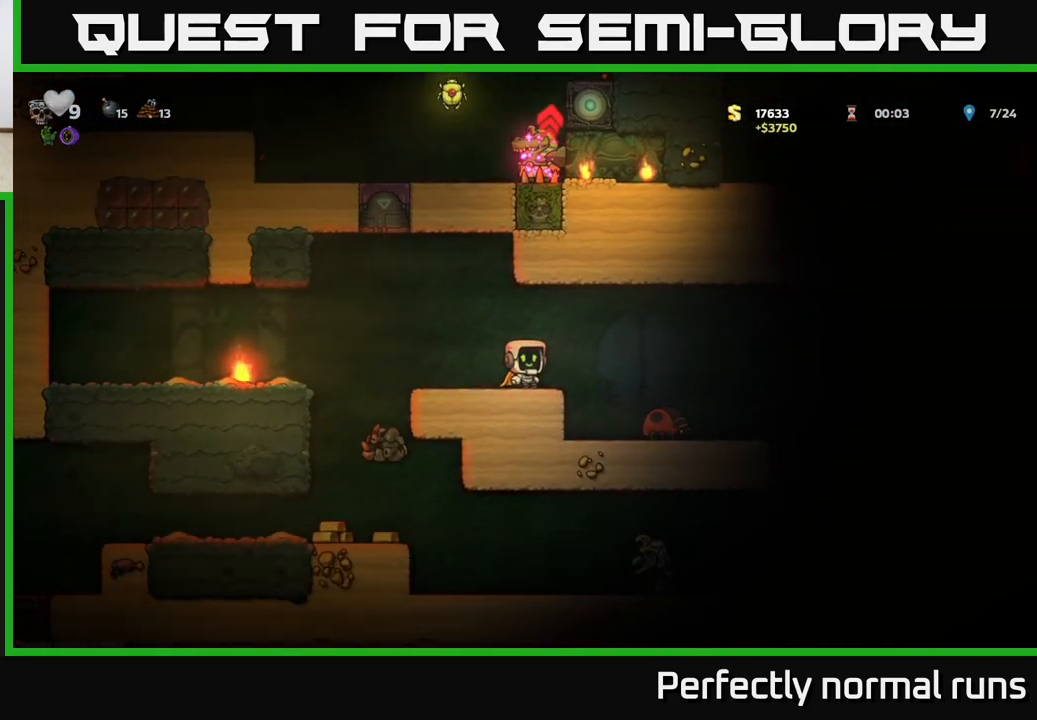
{"buttons": [], "left_stick": "right", "right_stick": "center", "events": [[367, "left_stick", "right"]]}
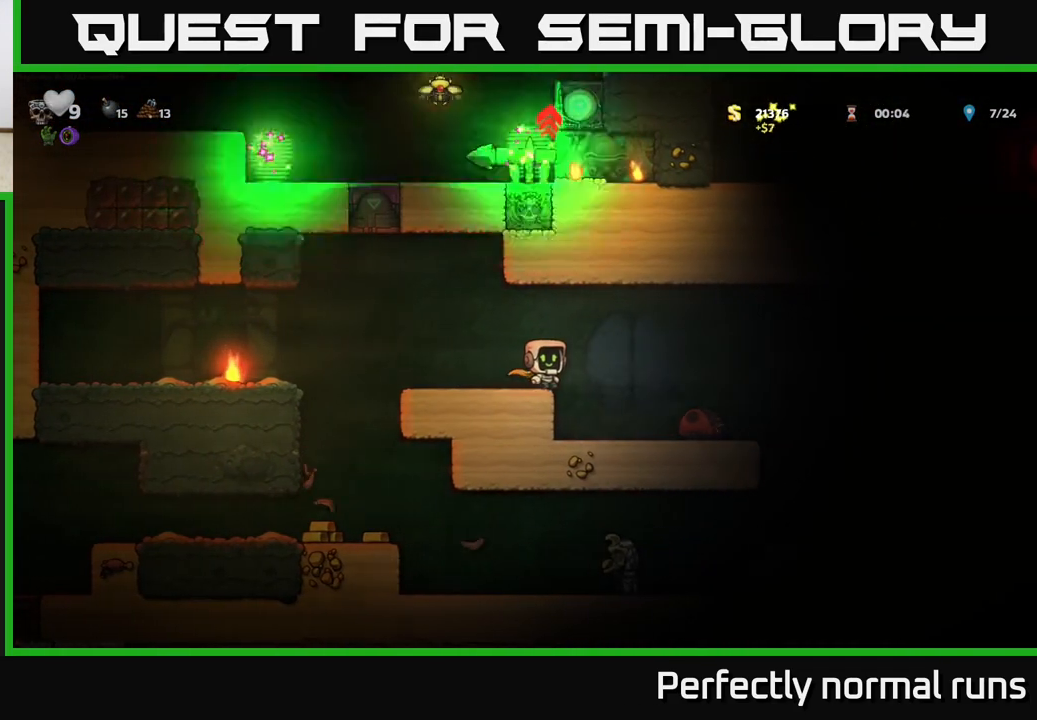
{"buttons": [], "left_stick": "left", "right_stick": "center", "events": [[50, "A", "down"], [150, "A", "up"], [383, "left_stick", "center"], [500, "left_stick", "left"]]}
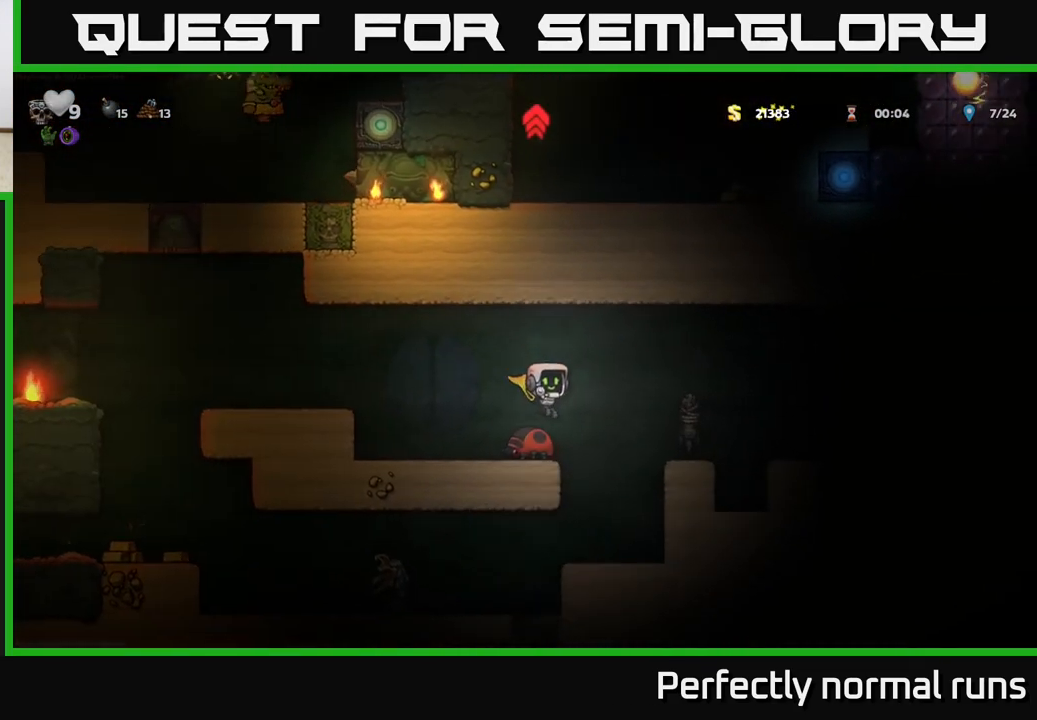
{"buttons": [], "left_stick": "center", "right_stick": "center", "events": [[133, "left_stick", "center"]]}
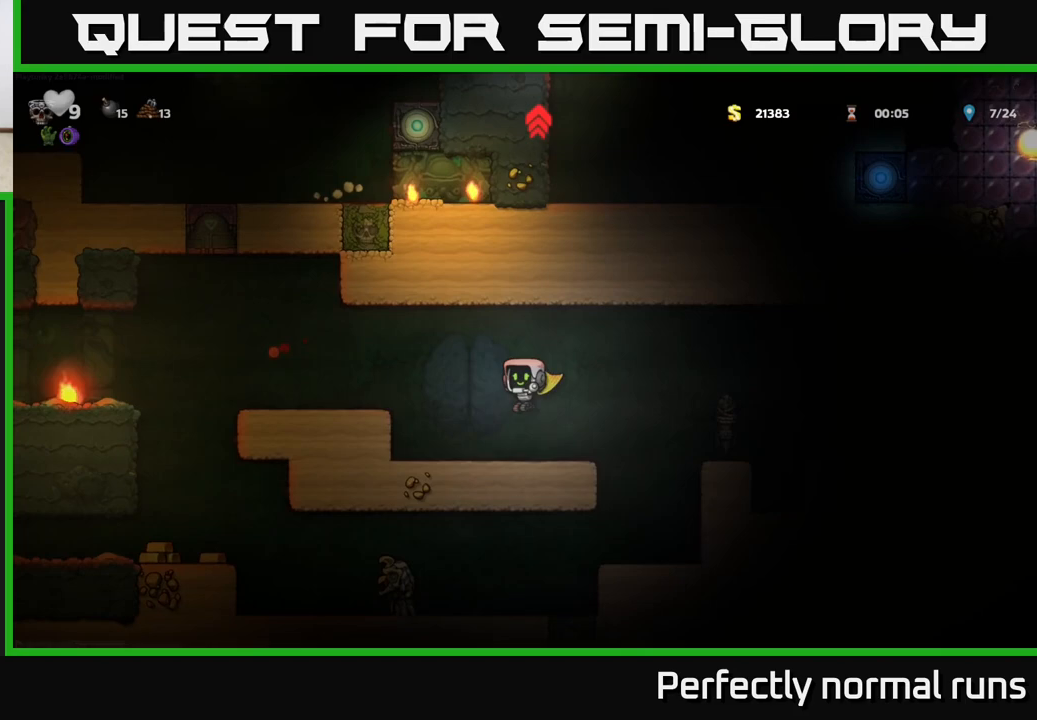
{"buttons": [], "left_stick": "left", "right_stick": "center", "events": [[33, "left_stick", "left"], [183, "A", "down"], [300, "A", "up"]]}
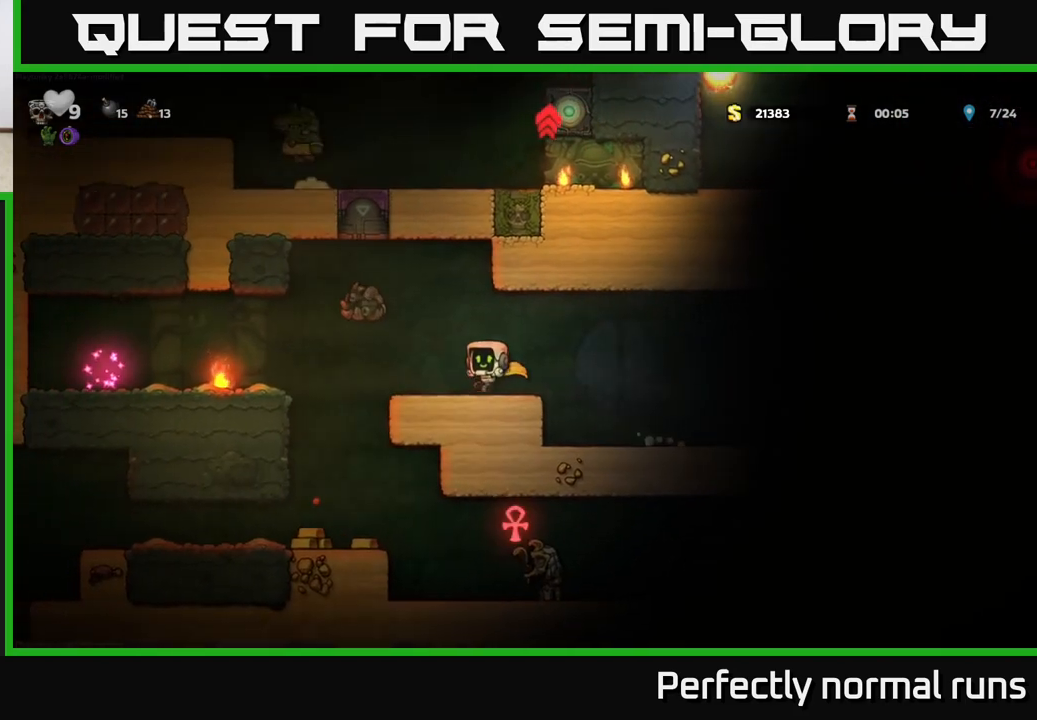
{"buttons": [], "left_stick": "center", "right_stick": "center", "events": [[50, "left_stick", "right"], [200, "left_stick", "center"], [267, "left_stick", "left"], [350, "A", "down"], [433, "A", "up"], [500, "left_stick", "center"]]}
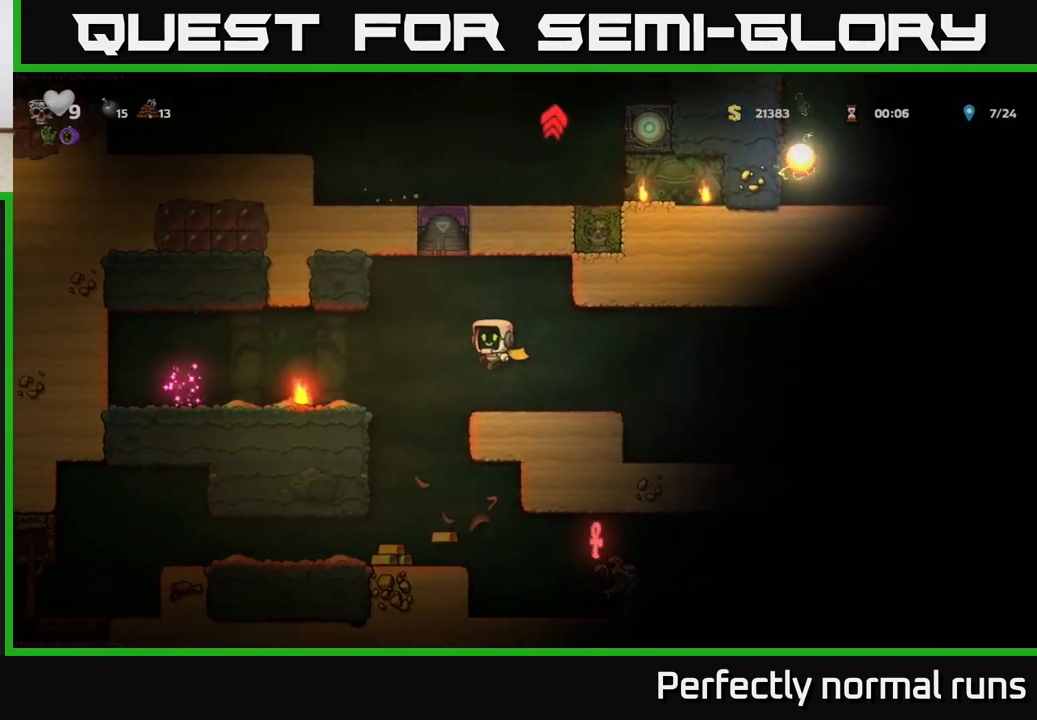
{"buttons": [], "left_stick": "center", "right_stick": "center", "events": [[100, "left_stick", "left"], [250, "left_stick", "center"]]}
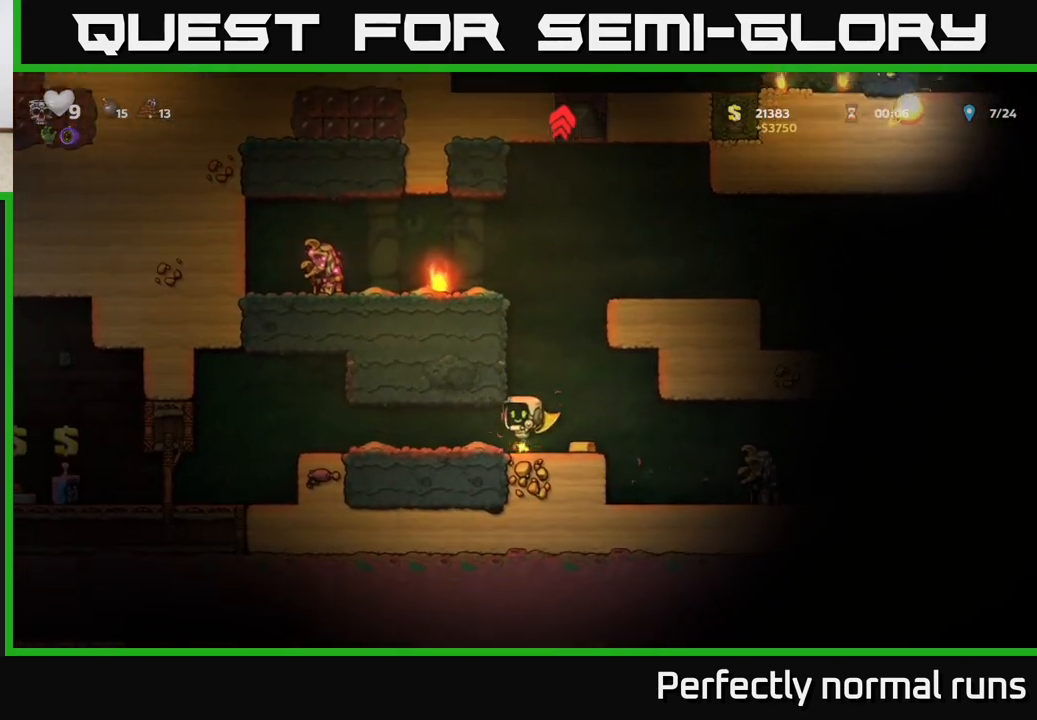
{"buttons": [], "left_stick": "right", "right_stick": "center", "events": [[33, "left_stick", "right"], [250, "X", "down"], [383, "X", "up"]]}
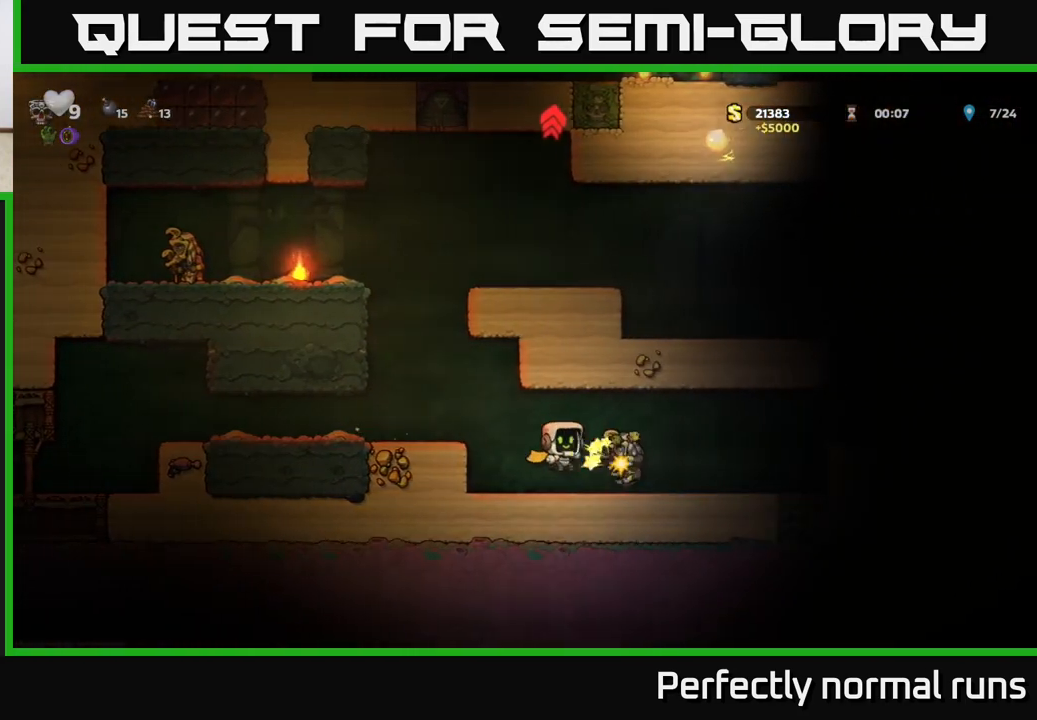
{"buttons": [], "left_stick": "right", "right_stick": "center", "events": [[17, "left_stick", "center"], [283, "left_stick", "right"]]}
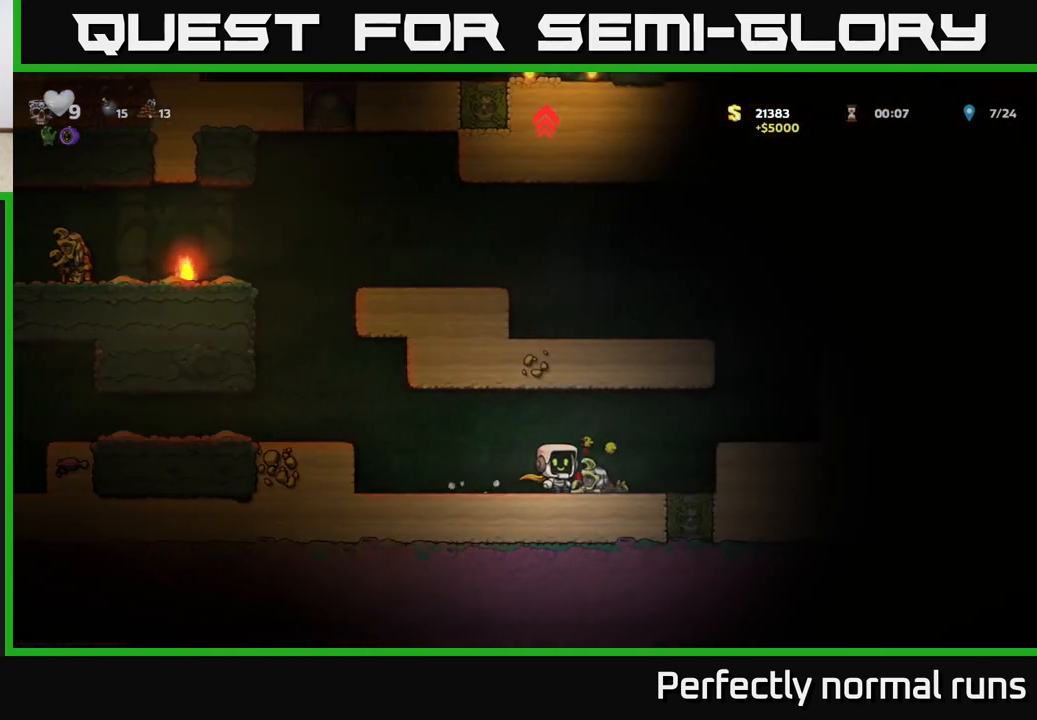
{"buttons": ["A"], "left_stick": "left", "right_stick": "center", "events": [[17, "left_stick", "center"], [133, "left_stick", "right"], [233, "left_stick", "center"], [317, "left_stick", "left"], [450, "A", "down"]]}
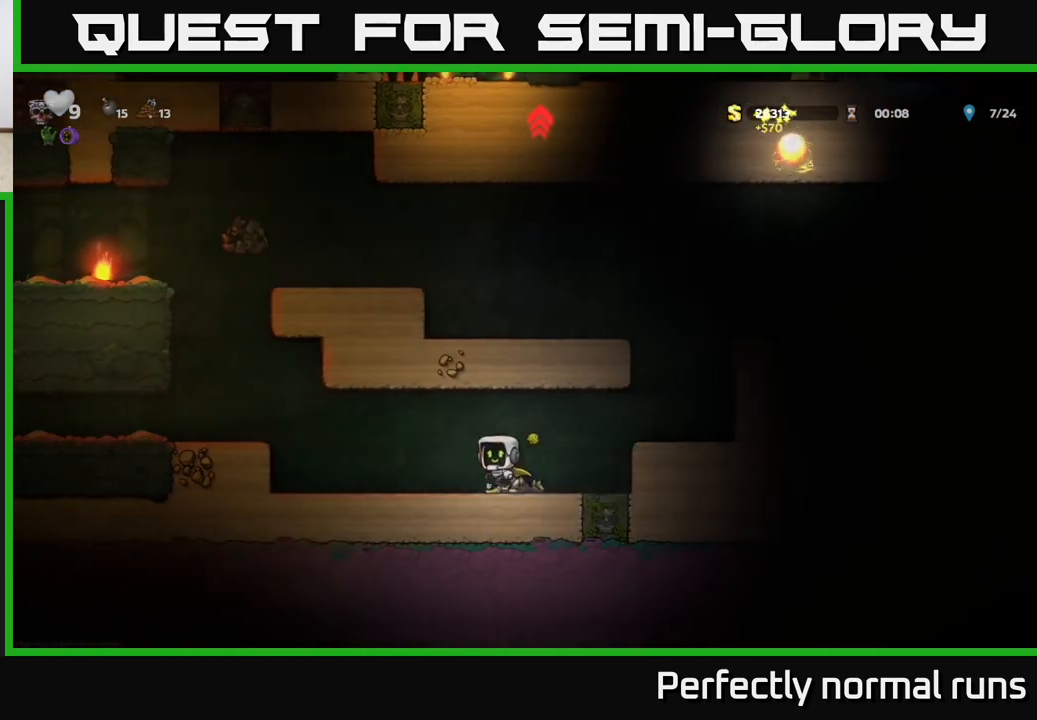
{"buttons": [], "left_stick": "center", "right_stick": "center", "events": [[83, "A", "up"], [183, "left_stick", "center"], [233, "left_stick", "right"], [333, "X", "down"], [417, "X", "up"], [417, "left_stick", "center"]]}
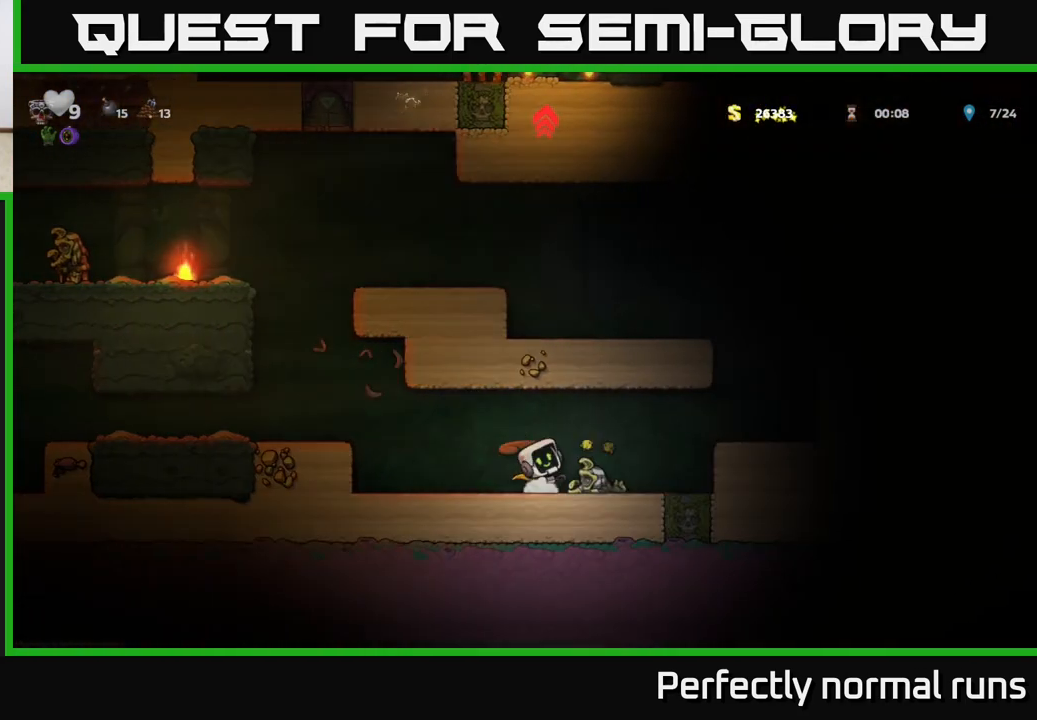
{"buttons": [], "left_stick": "right", "right_stick": "center", "events": [[417, "left_stick", "right"]]}
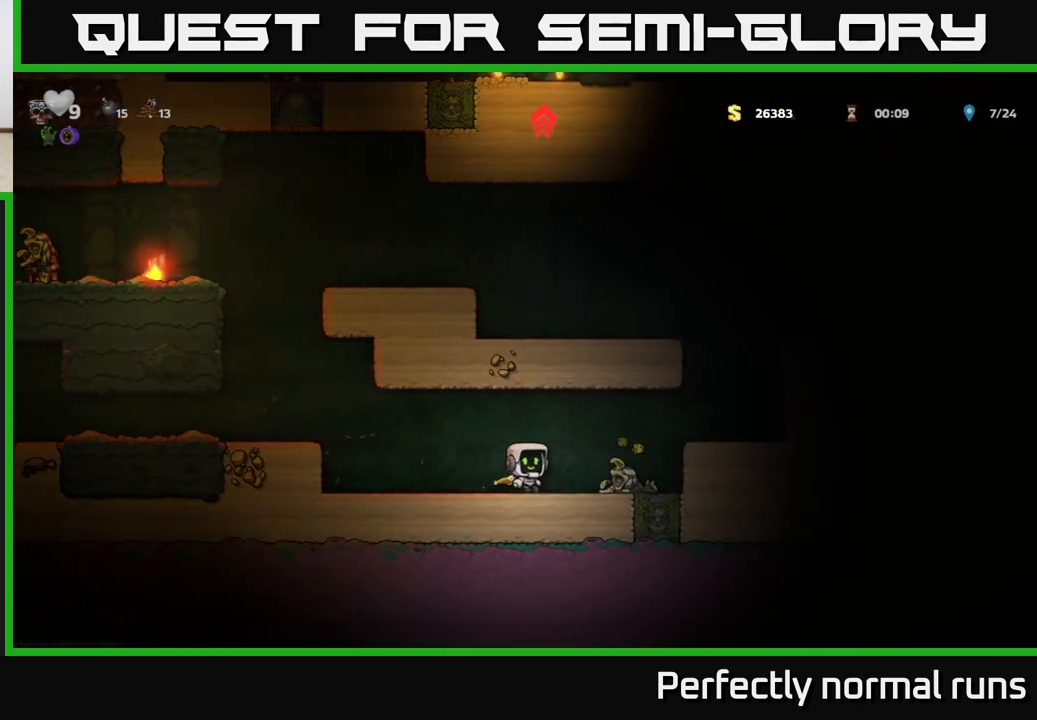
{"buttons": [], "left_stick": "center", "right_stick": "center", "events": [[150, "A", "down"], [200, "left_stick", "left"], [317, "A", "up"], [400, "left_stick", "center"]]}
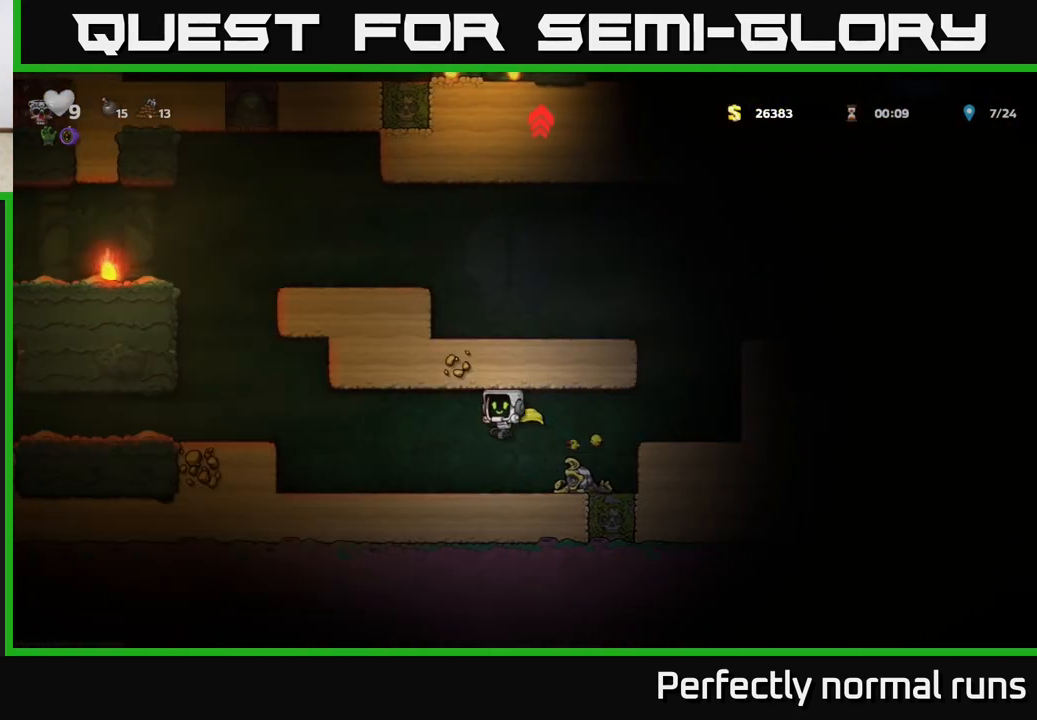
{"buttons": [], "left_stick": "center", "right_stick": "center", "events": [[100, "left_stick", "right"], [183, "X", "down"], [217, "left_stick", "center"], [233, "X", "up"]]}
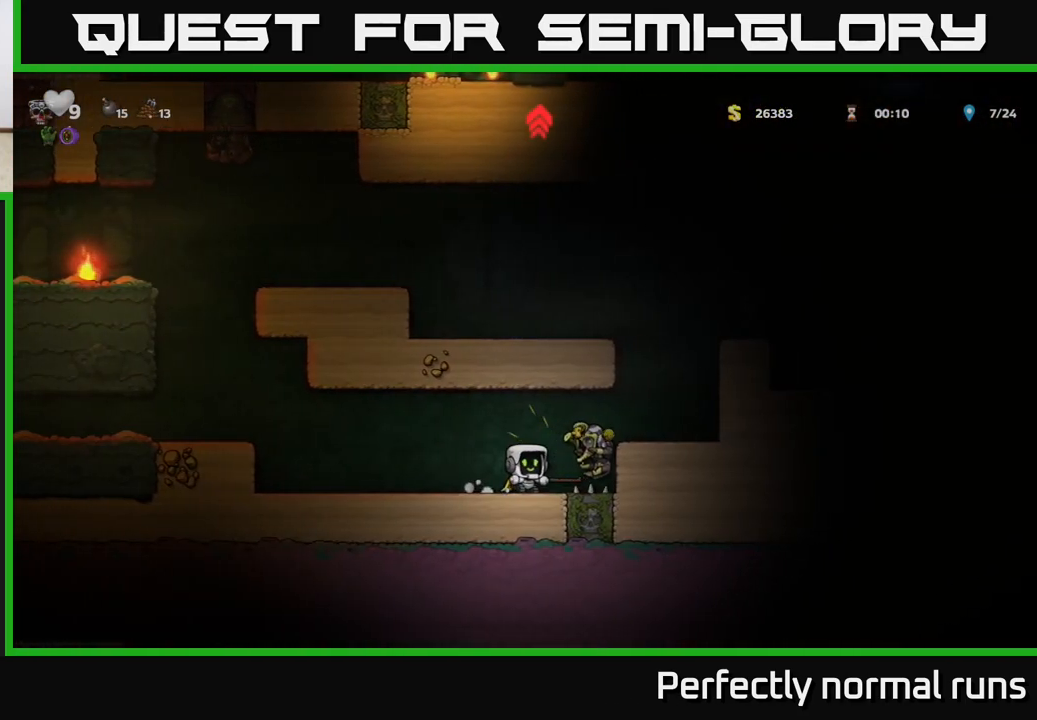
{"buttons": ["A"], "left_stick": "right", "right_stick": "center", "events": [[433, "A", "down"], [433, "left_stick", "right"]]}
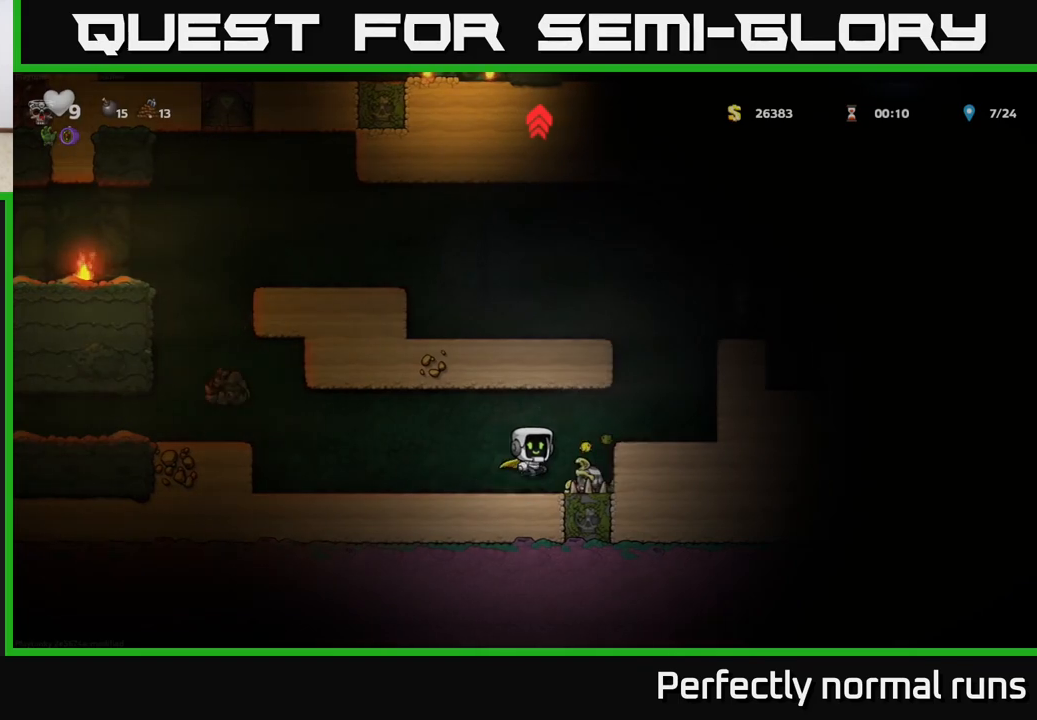
{"buttons": [], "left_stick": "center", "right_stick": "center", "events": [[50, "A", "up"], [100, "left_stick", "up-left"], [450, "left_stick", "center"]]}
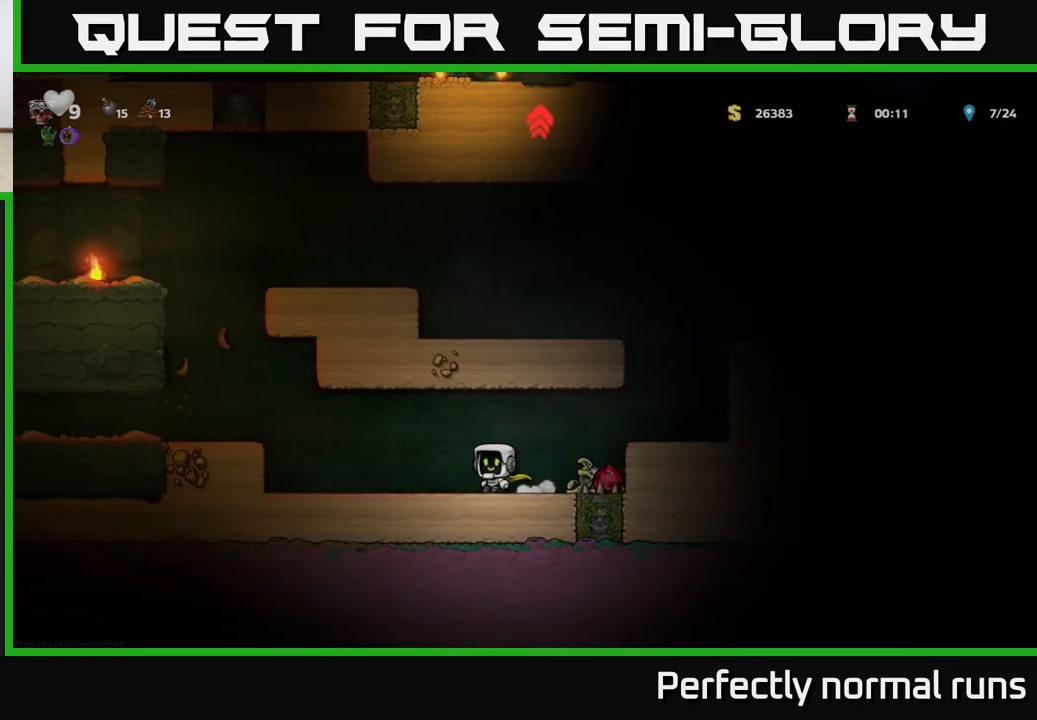
{"buttons": [], "left_stick": "right", "right_stick": "center", "events": [[17, "left_stick", "right"]]}
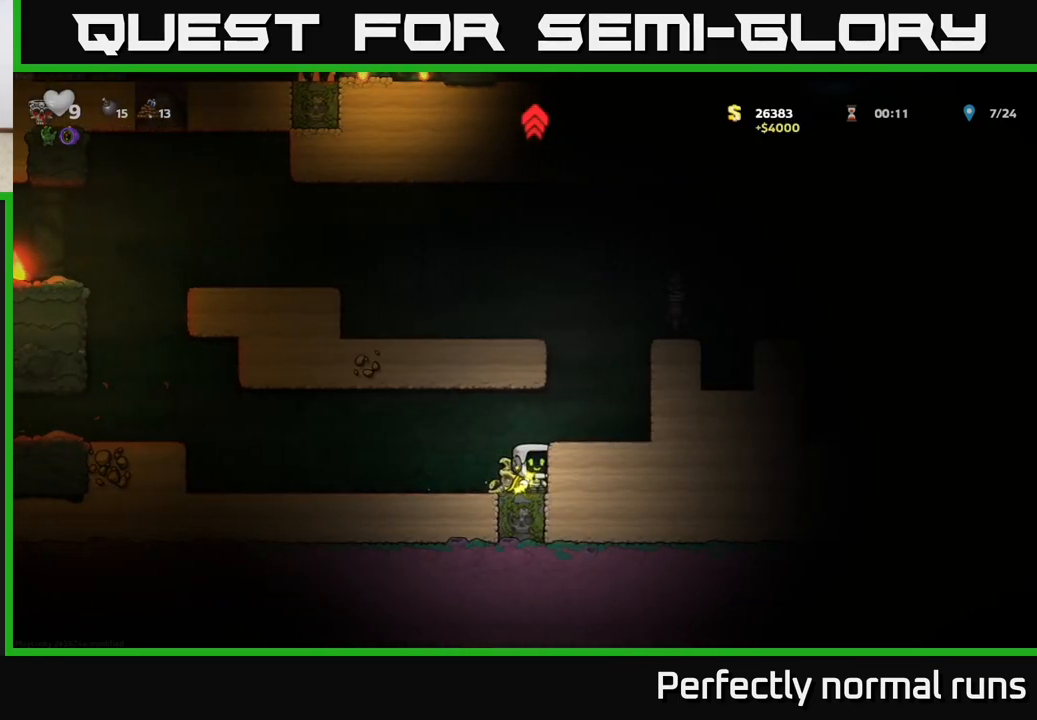
{"buttons": [], "left_stick": "left", "right_stick": "center", "events": [[17, "left_stick", "left"]]}
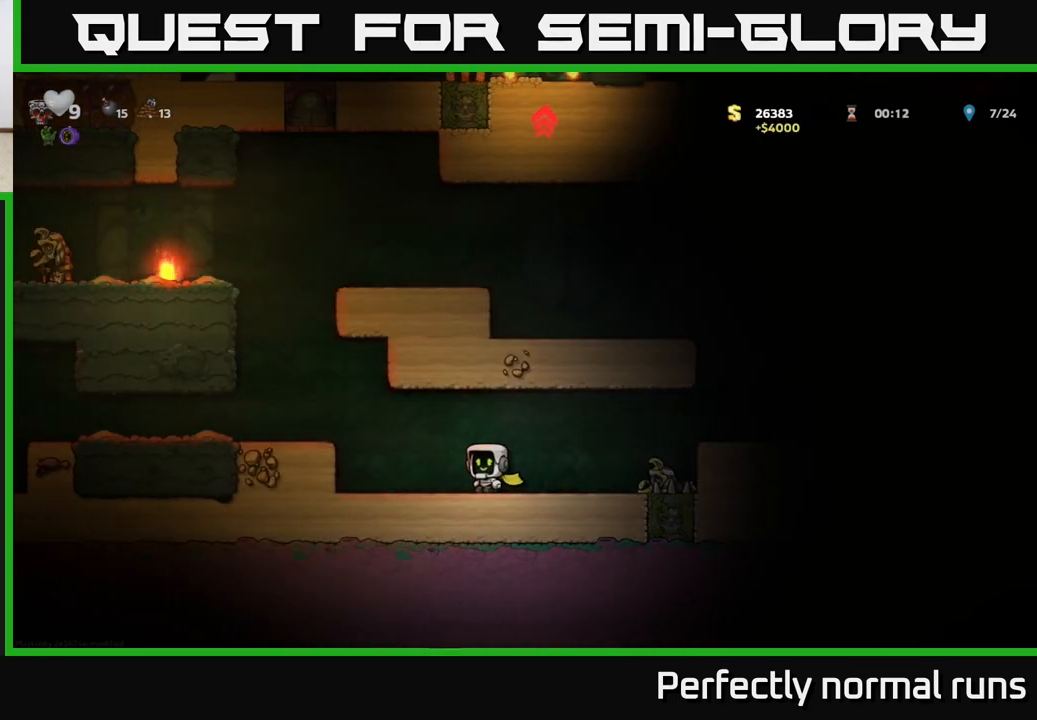
{"buttons": [], "left_stick": "left", "right_stick": "center", "events": [[17, "A", "down"], [167, "A", "up"]]}
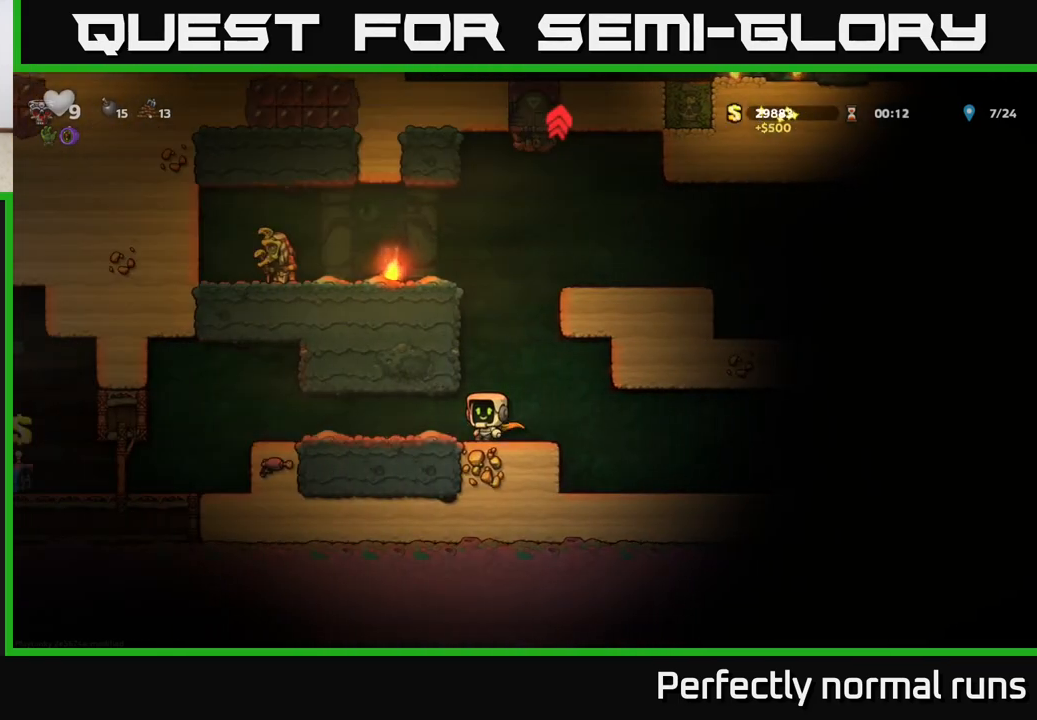
{"buttons": [], "left_stick": "left", "right_stick": "center", "events": [[133, "left_stick", "center"], [300, "left_stick", "left"]]}
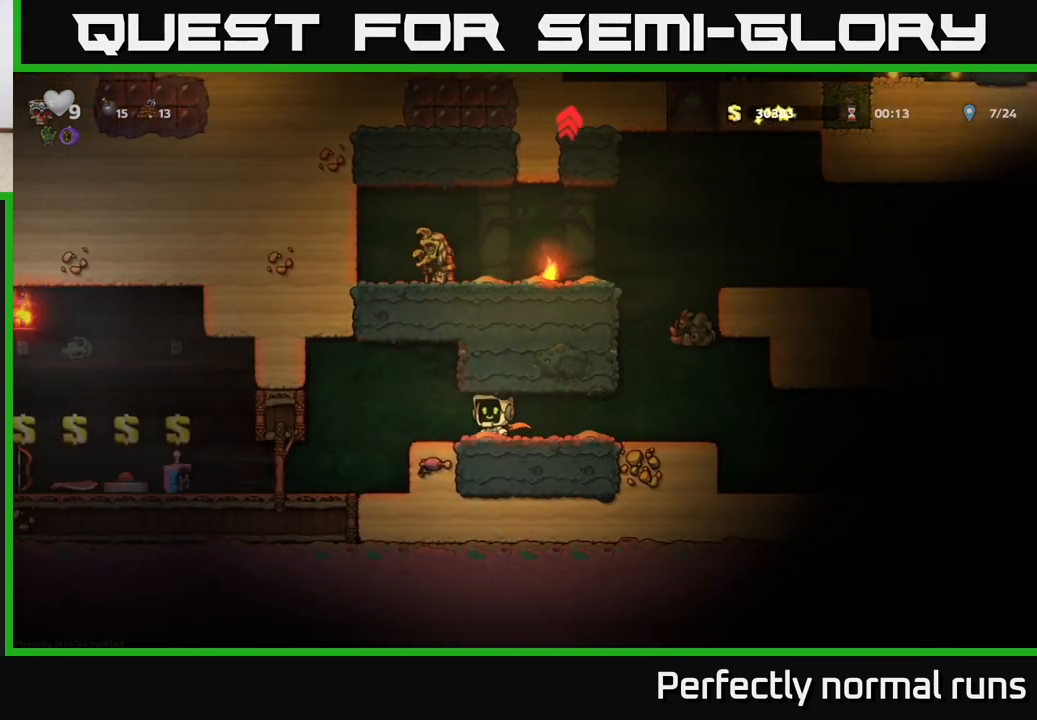
{"buttons": [], "left_stick": "center", "right_stick": "center", "events": [[250, "left_stick", "center"]]}
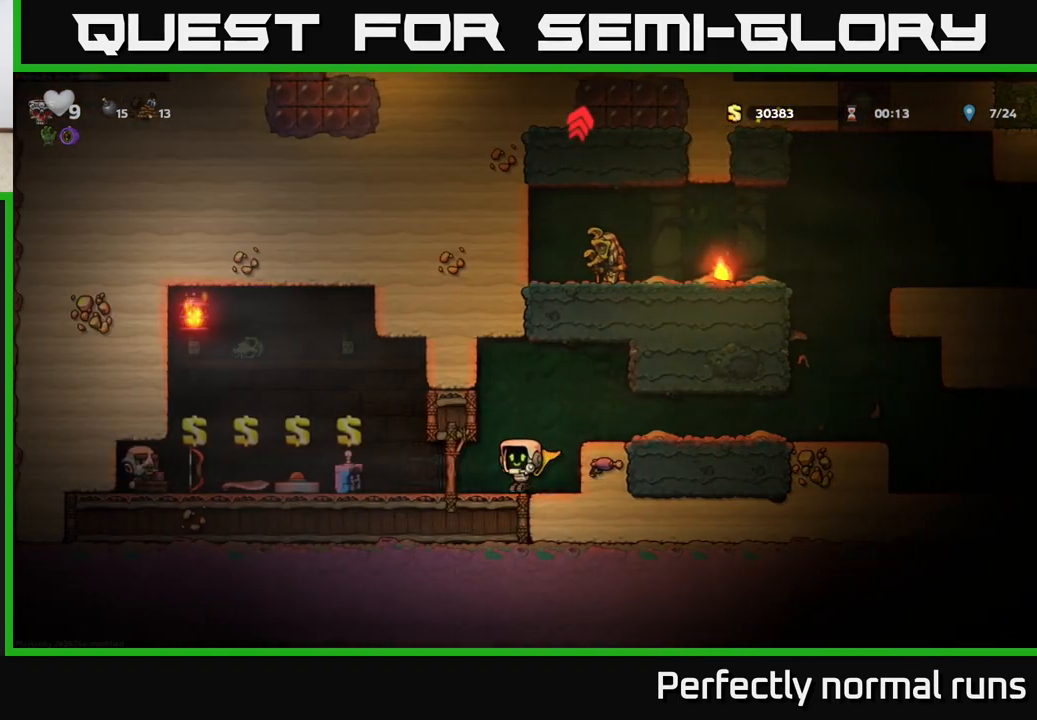
{"buttons": [], "left_stick": "right", "right_stick": "center", "events": [[83, "left_stick", "right"], [100, "A", "down"], [217, "A", "up"]]}
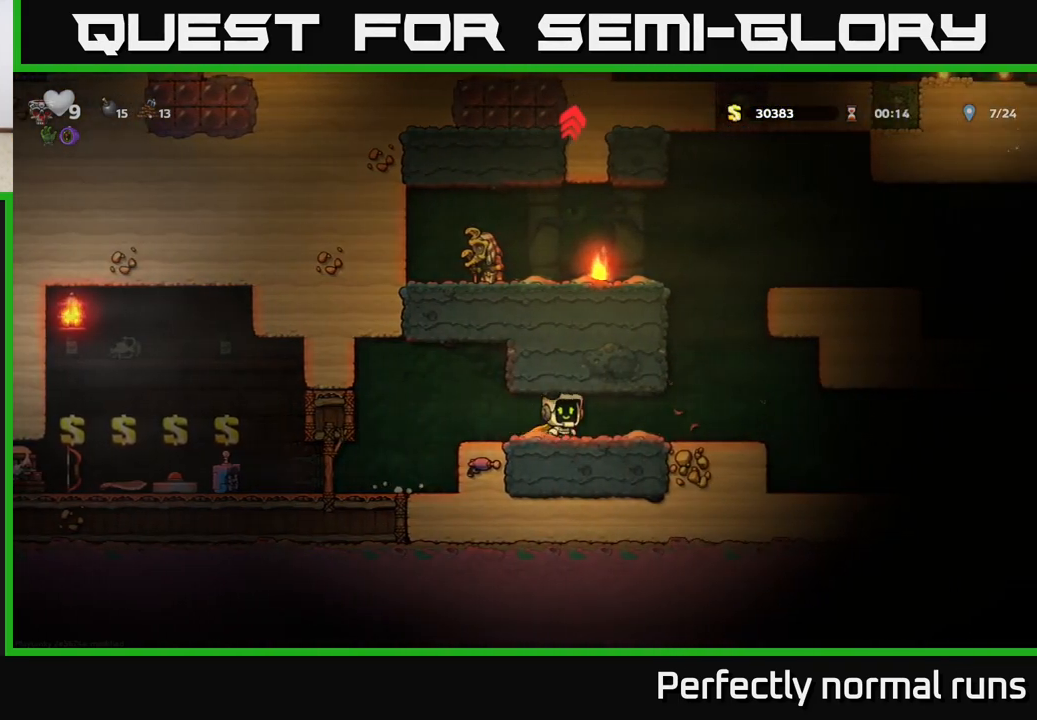
{"buttons": [], "left_stick": "center", "right_stick": "center", "events": [[333, "left_stick", "center"]]}
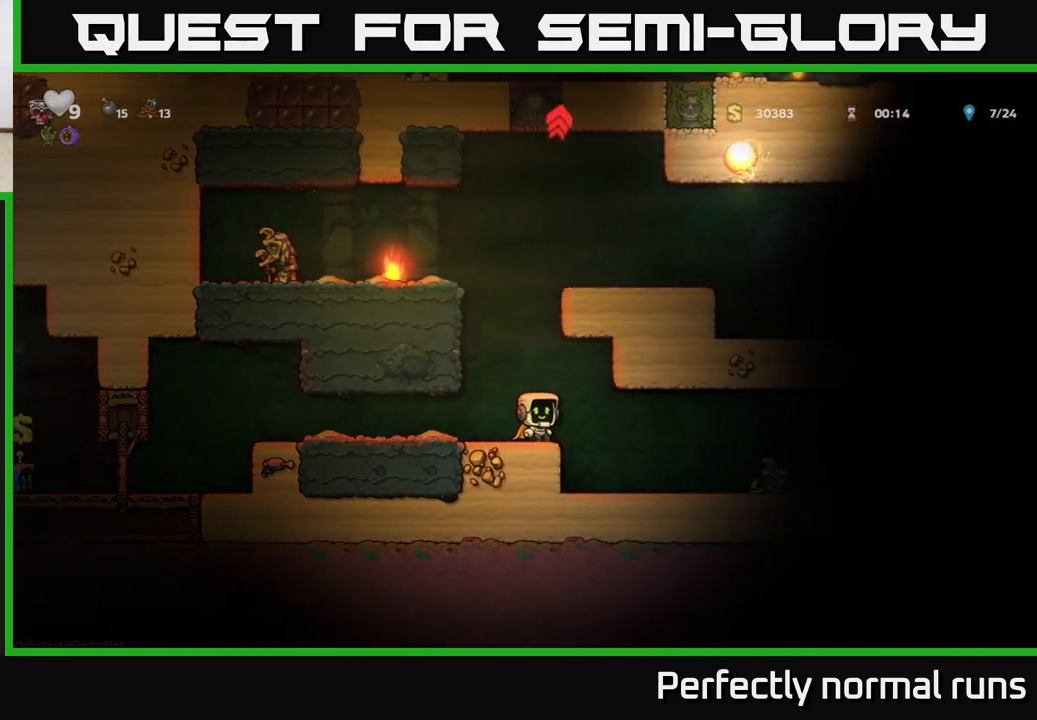
{"buttons": [], "left_stick": "right", "right_stick": "center", "events": [[100, "left_stick", "right"]]}
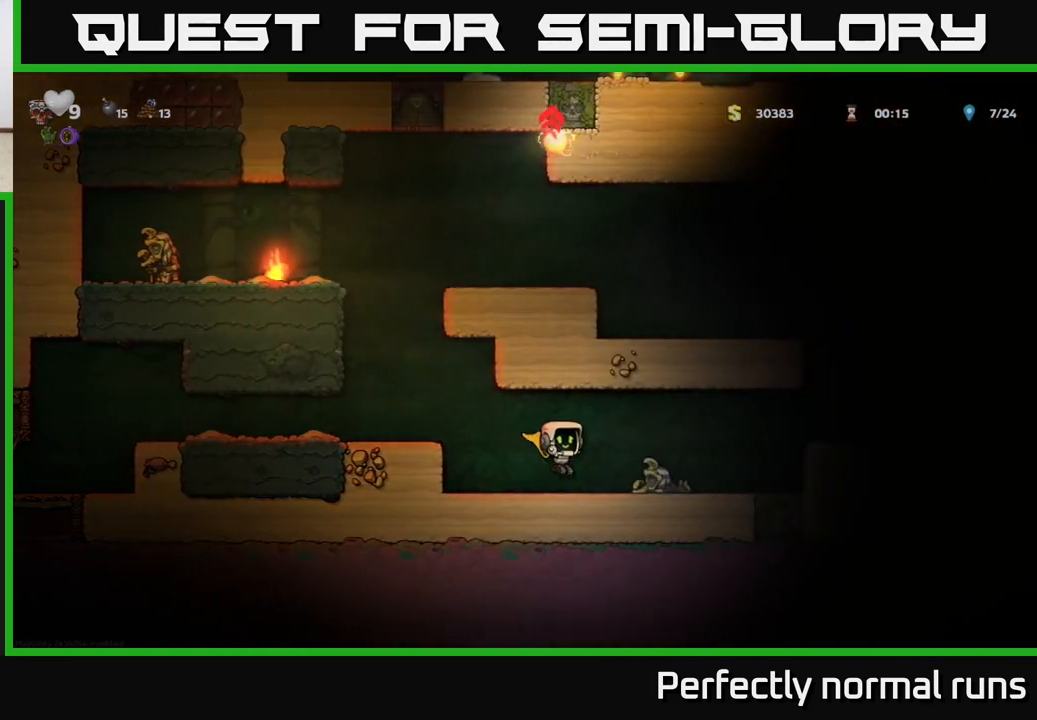
{"buttons": [], "left_stick": "right", "right_stick": "center", "events": [[350, "A", "down"], [500, "A", "up"]]}
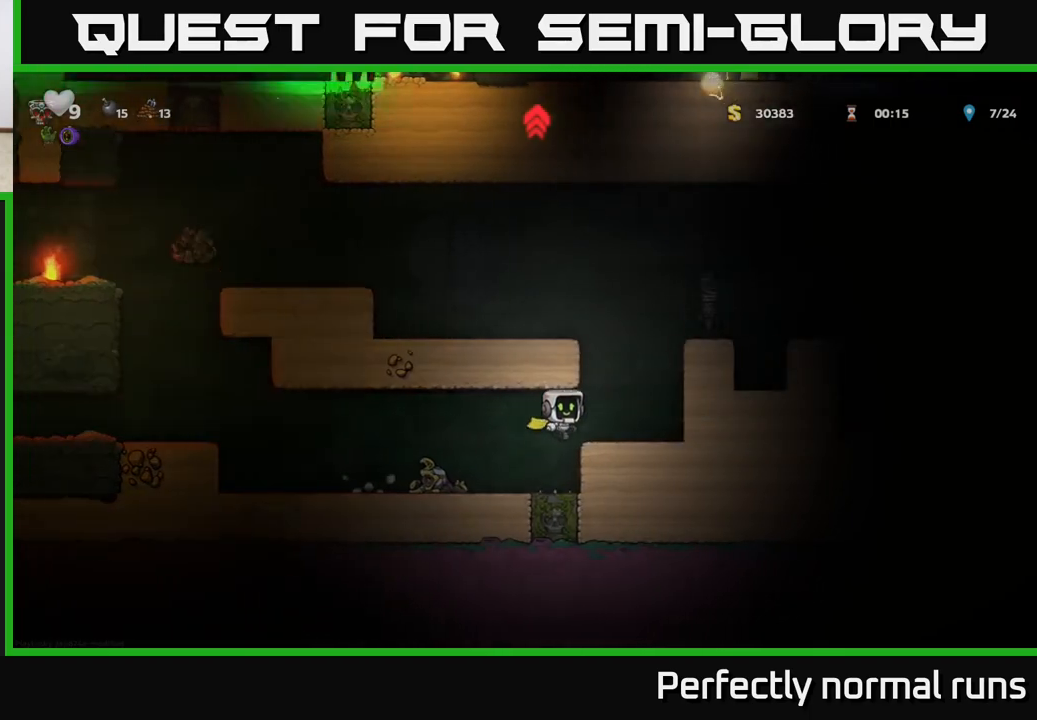
{"buttons": [], "left_stick": "left", "right_stick": "center", "events": [[183, "left_stick", "center"], [250, "A", "down"], [250, "left_stick", "left"], [400, "A", "up"]]}